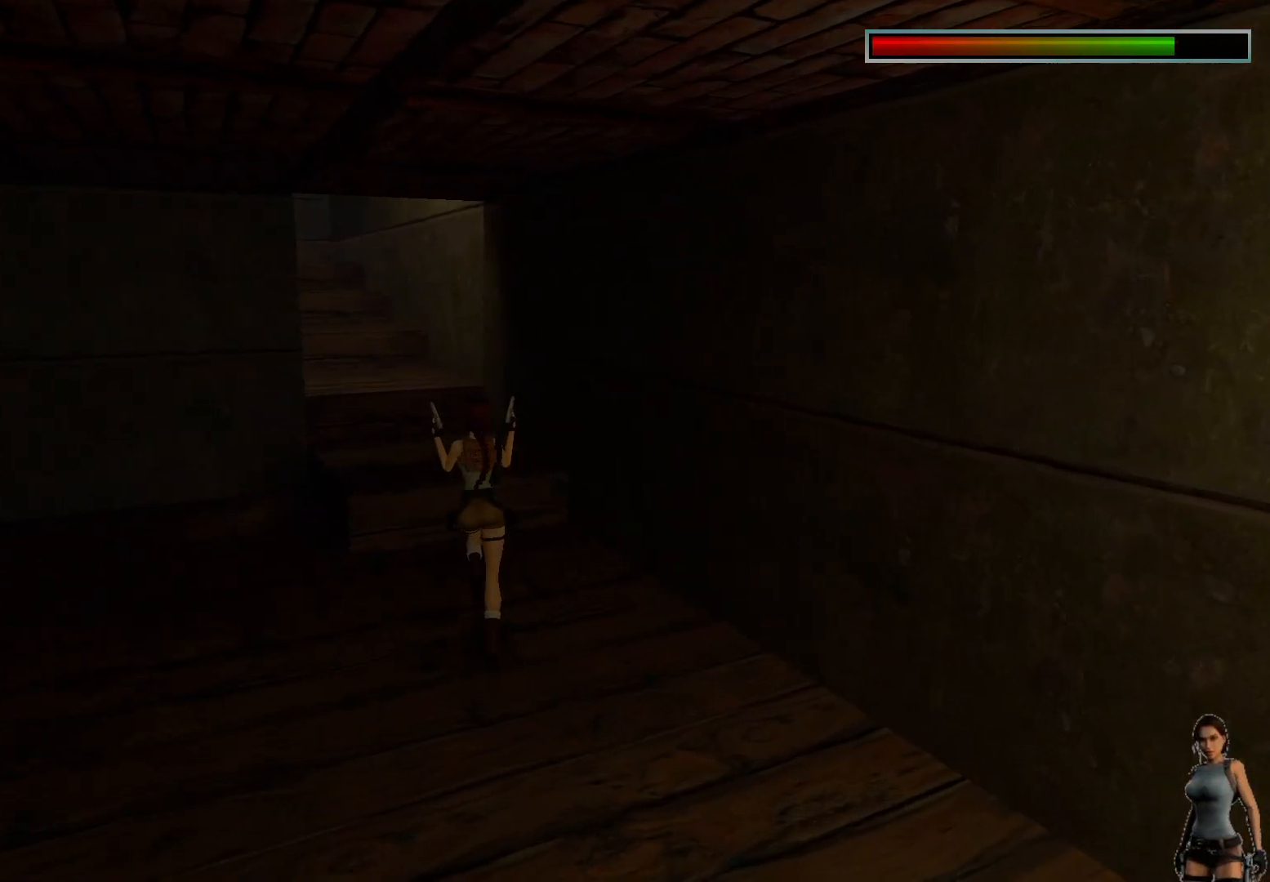
Gameplay with keyboard; each line is a JSON object with the keys held at the frame after it. "events" lists presses ("down") and releases ("up") of "1", "2", "3", "4", "5", "a", "alt", "b", "c", "ctrl", "d", "e", "f", "g", "q", "r", "s", "shift", "space", "t", "tab", "tilde", "v", "w", "x" and "z" between this image and that frame as [ms after this image, input, new state], when the widget could be followed in between. No other keys are recorded. Mouse input is not recorded.
{"keys": [], "events": []}
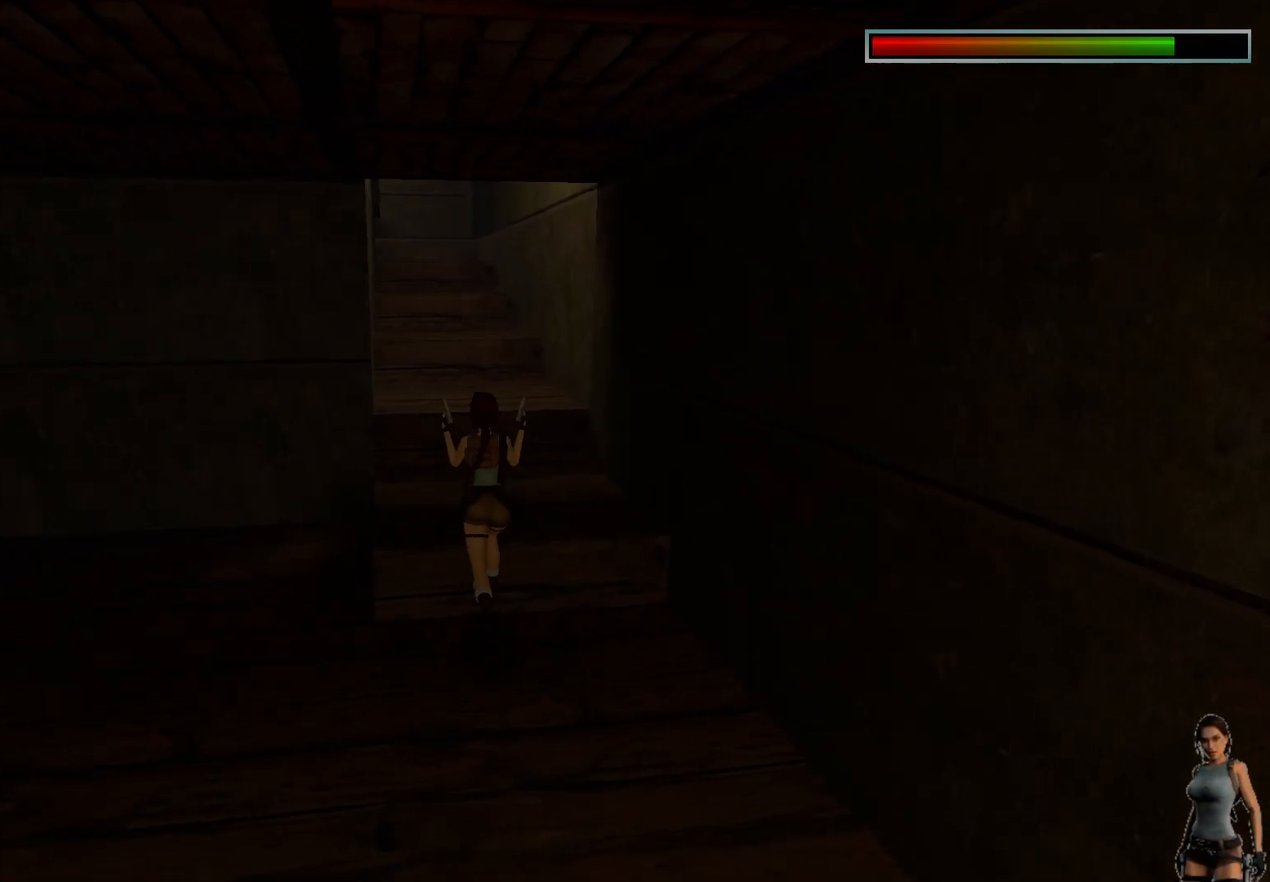
{"keys": [], "events": []}
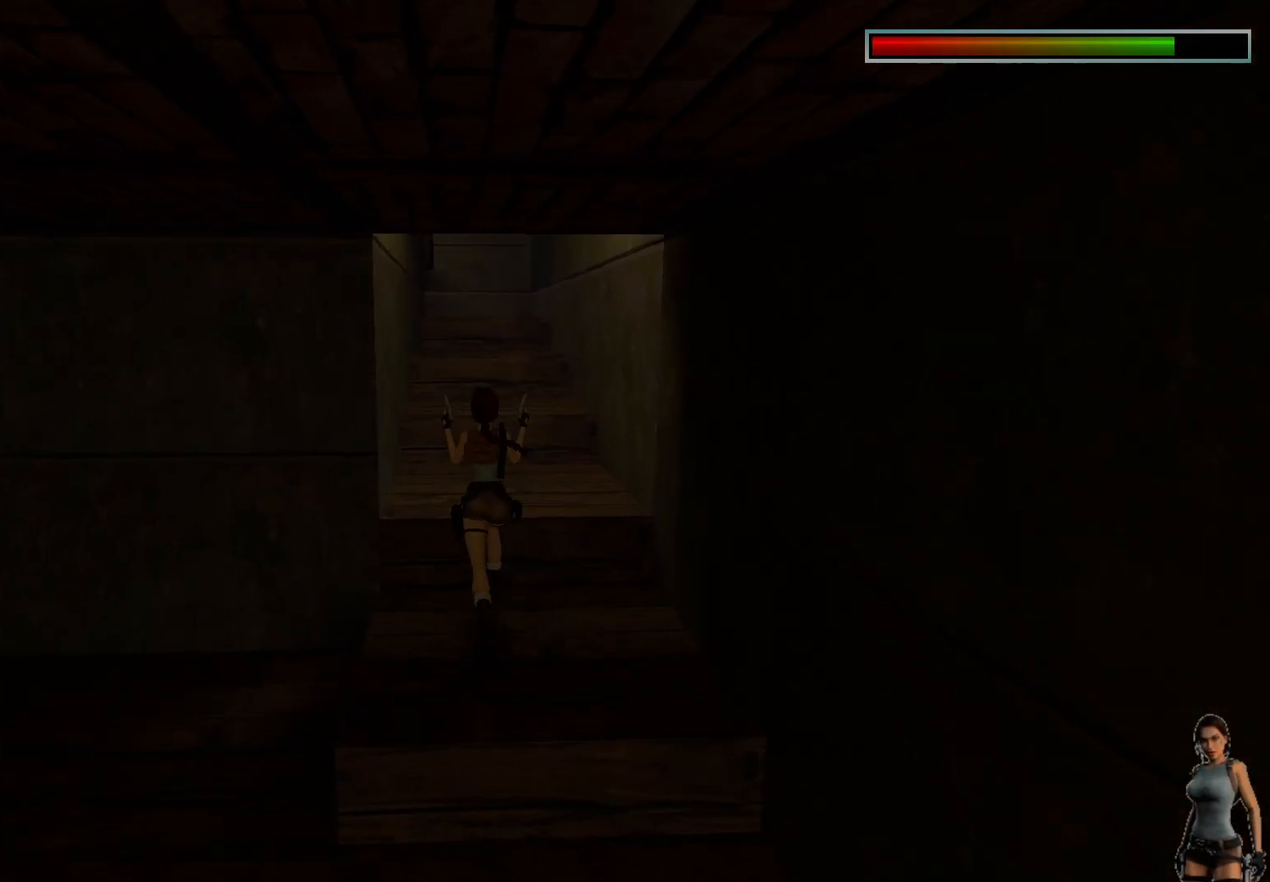
{"keys": [], "events": []}
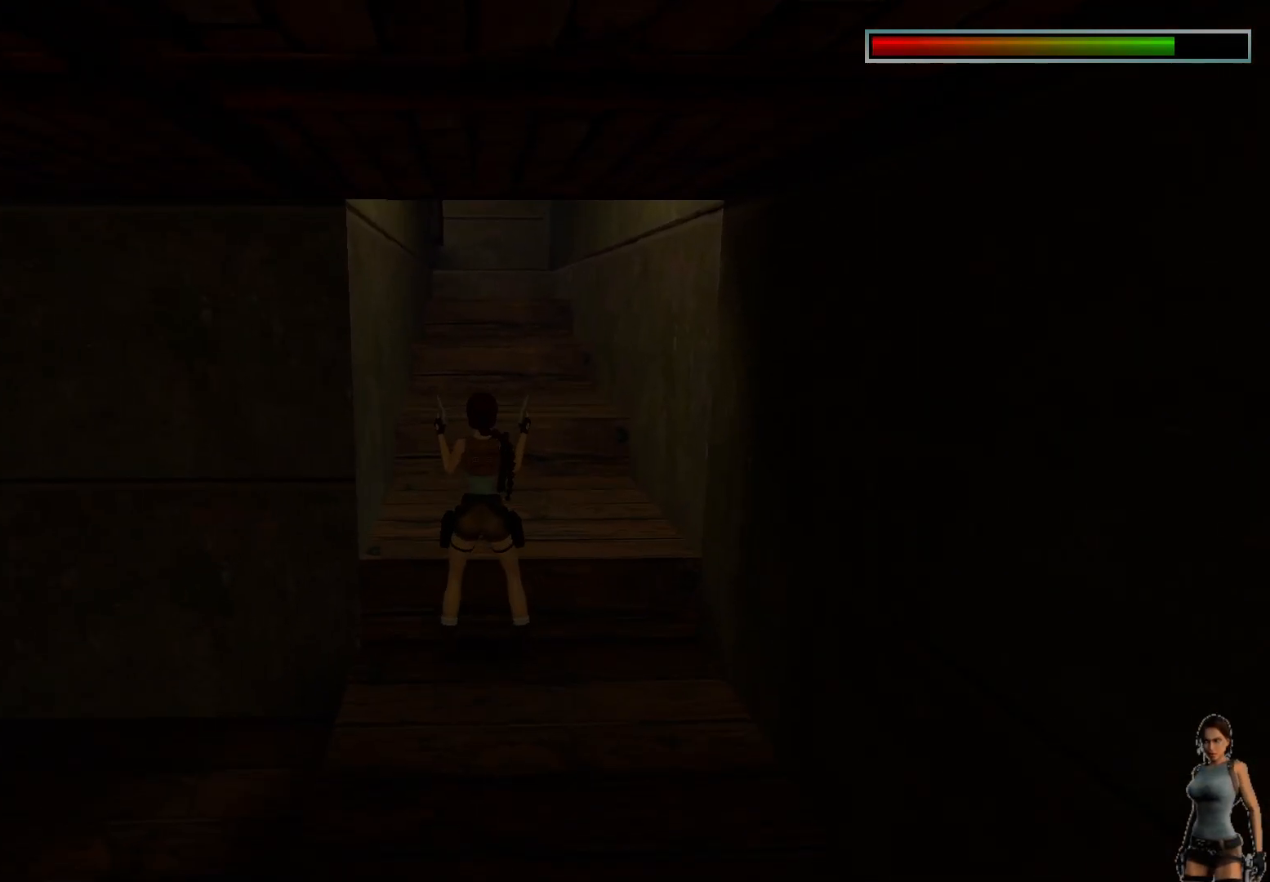
{"keys": [], "events": []}
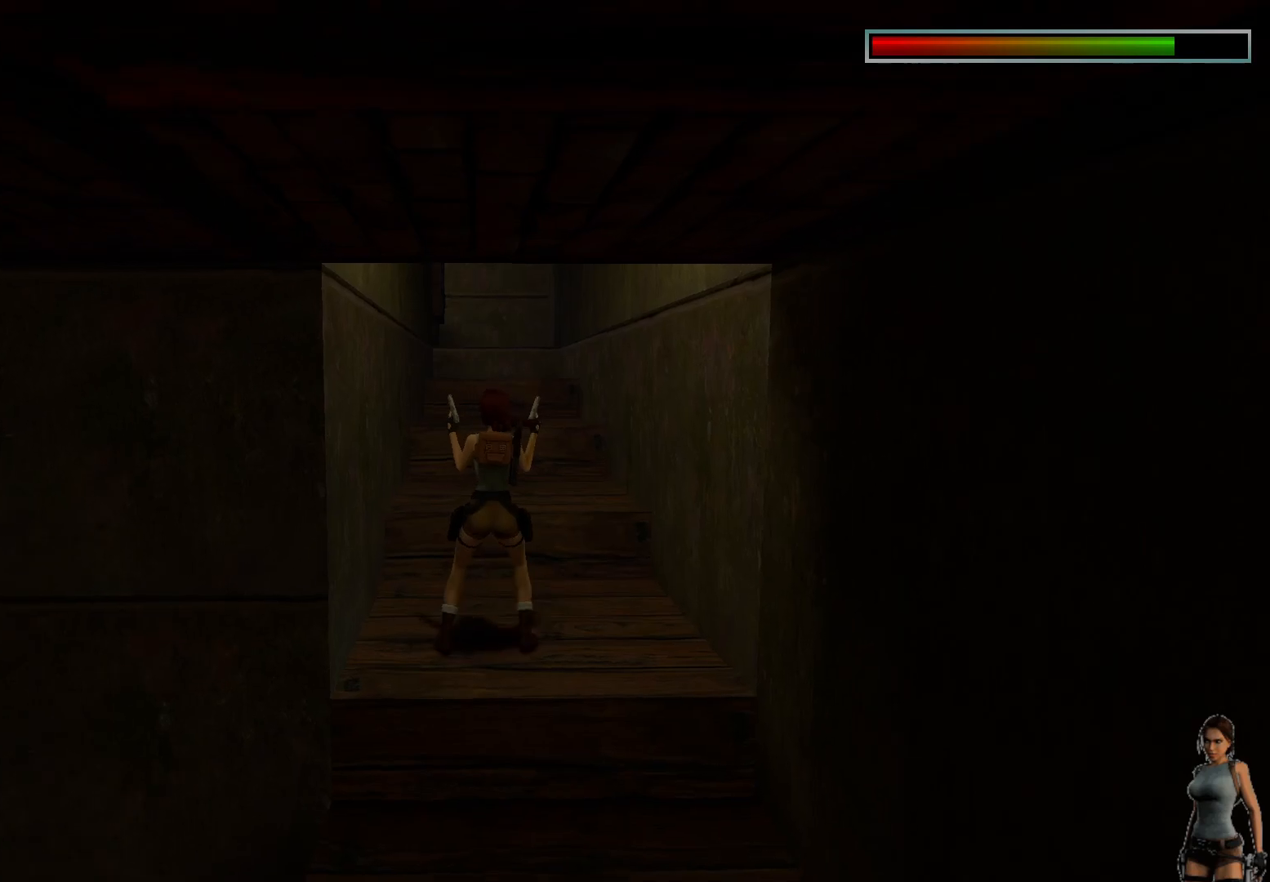
{"keys": ["ctrl"], "events": [[433, "ctrl", "down"]]}
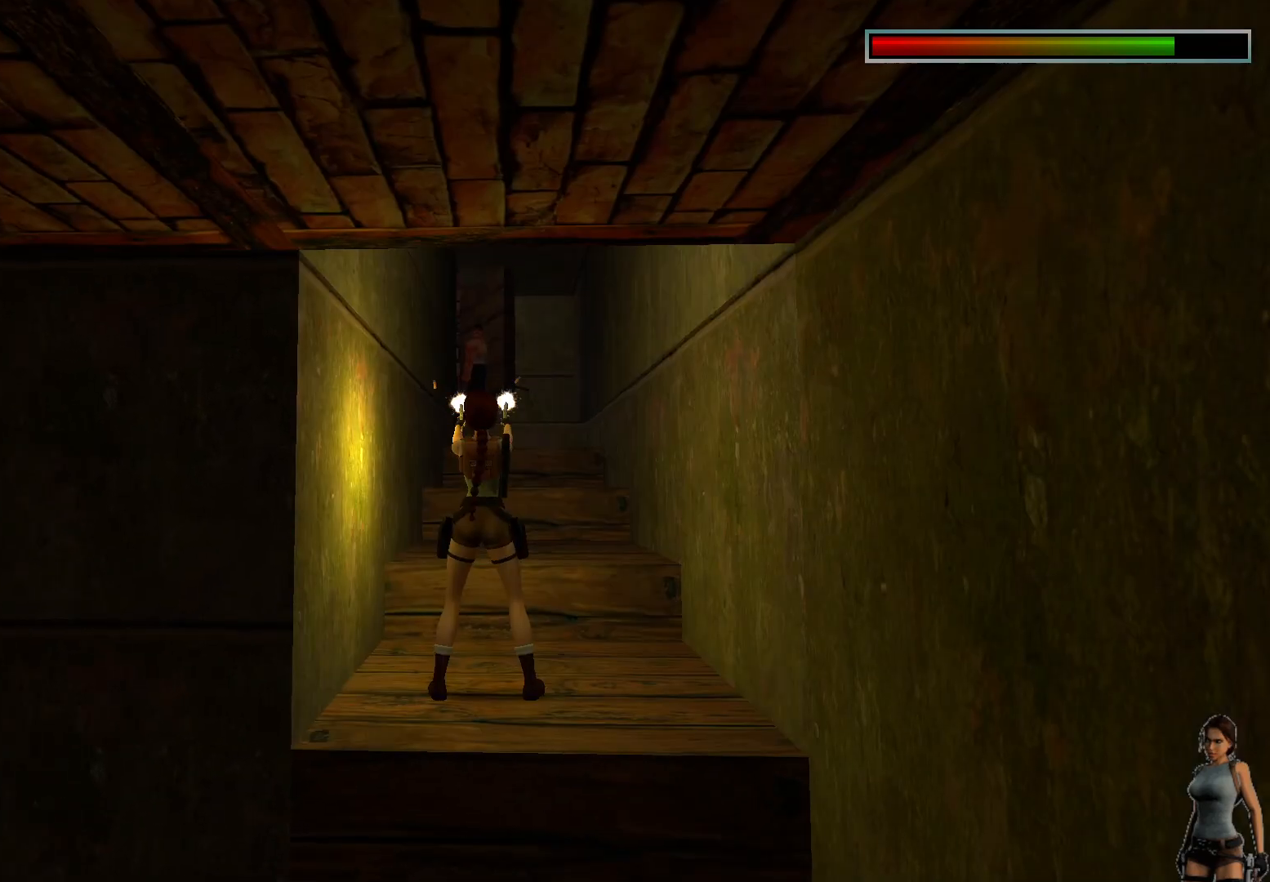
{"keys": ["ctrl"], "events": []}
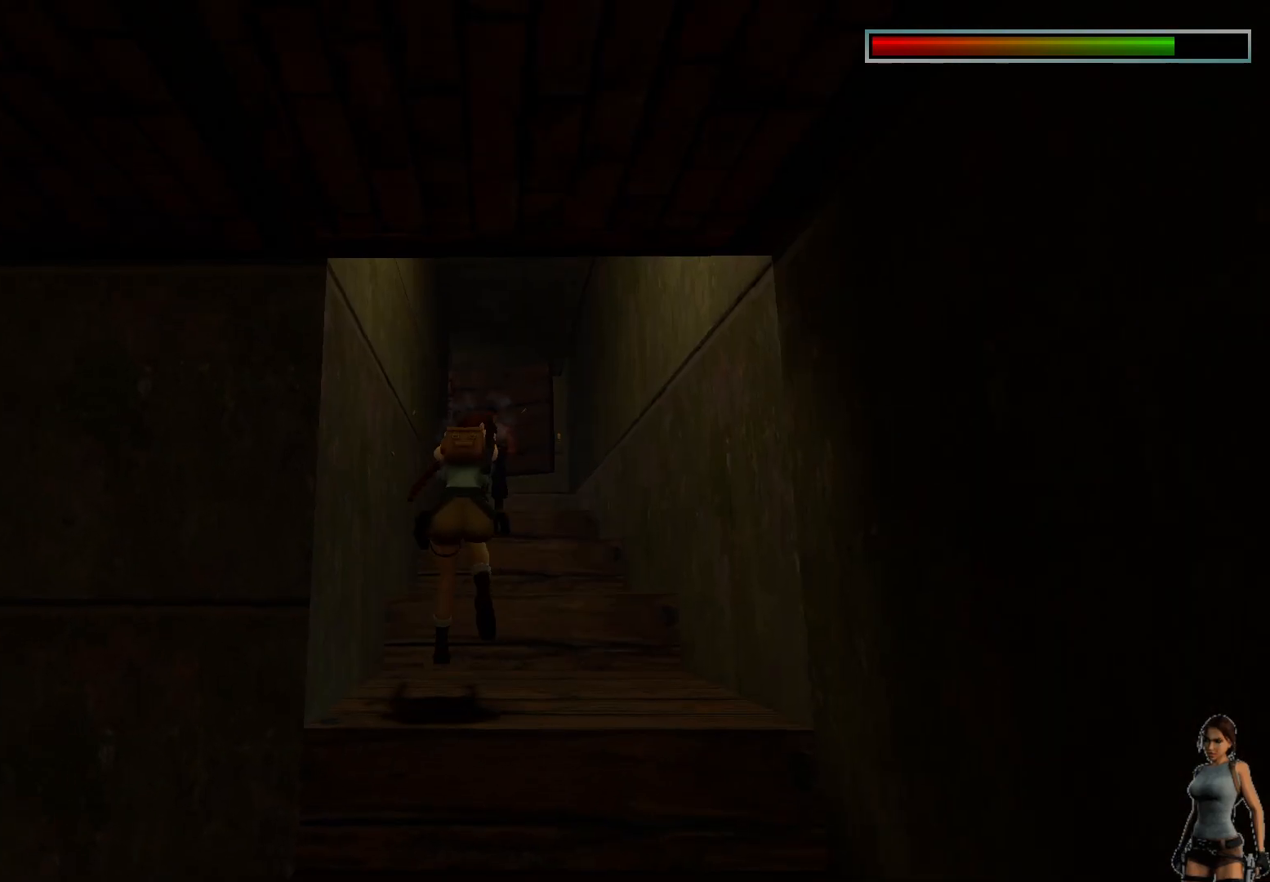
{"keys": ["ctrl"], "events": []}
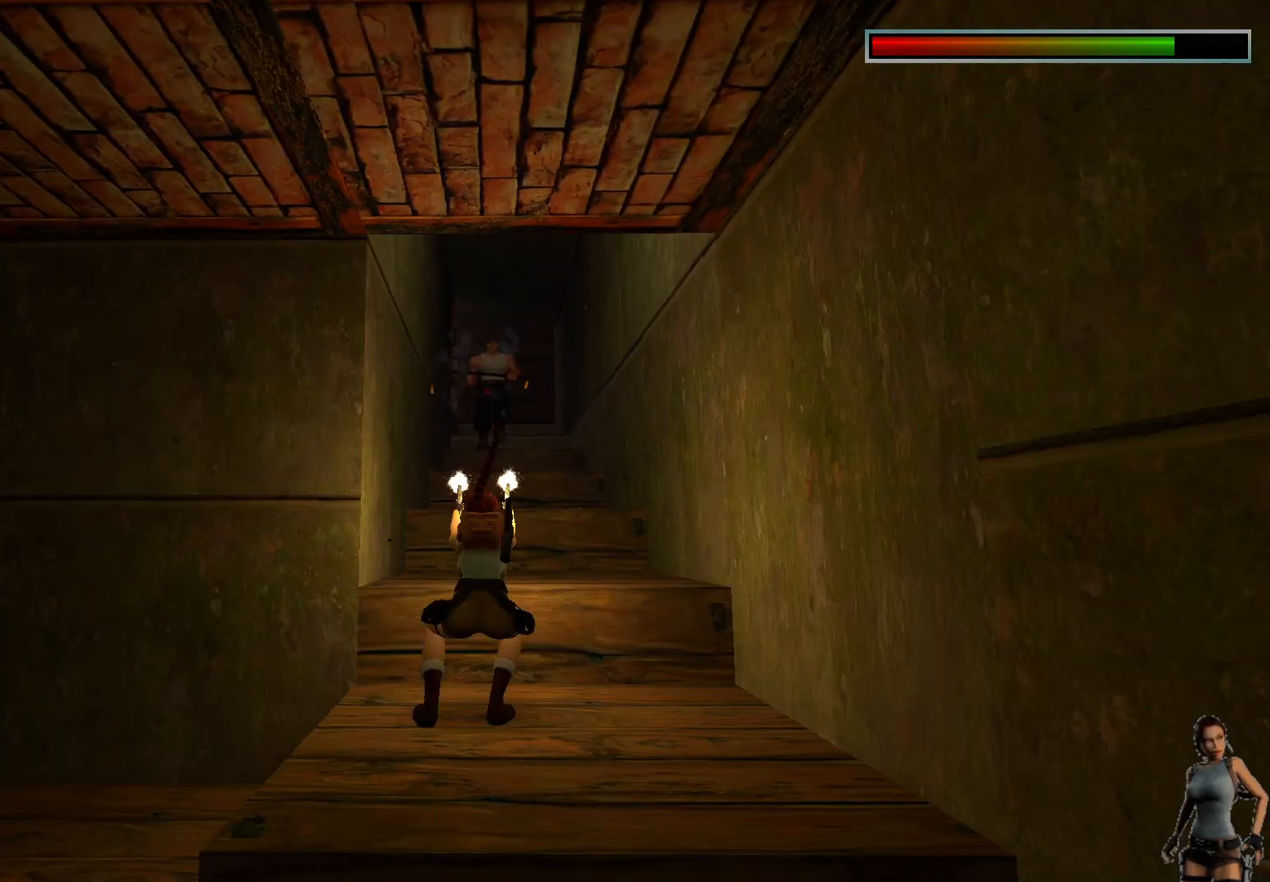
{"keys": ["ctrl"], "events": []}
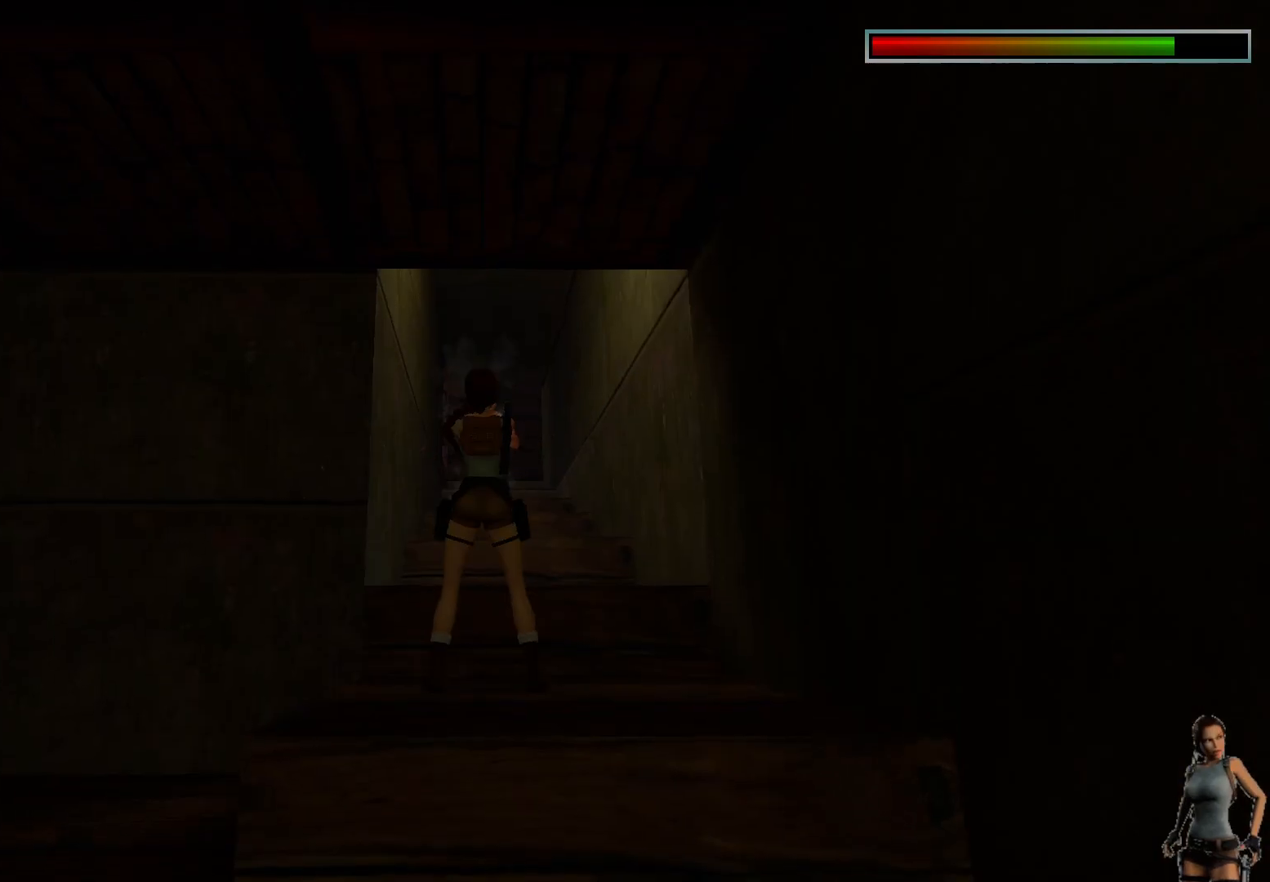
{"keys": ["ctrl"], "events": []}
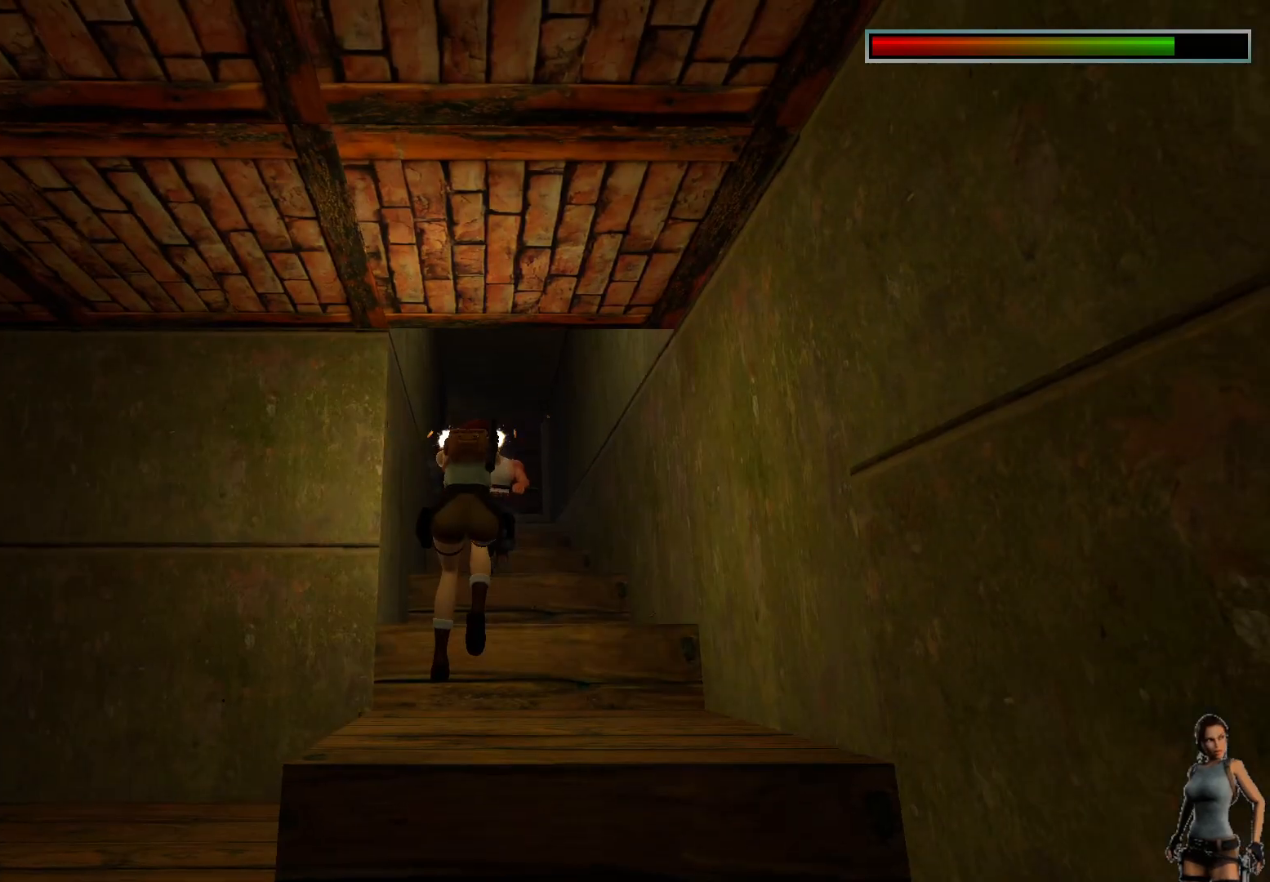
{"keys": ["ctrl"], "events": []}
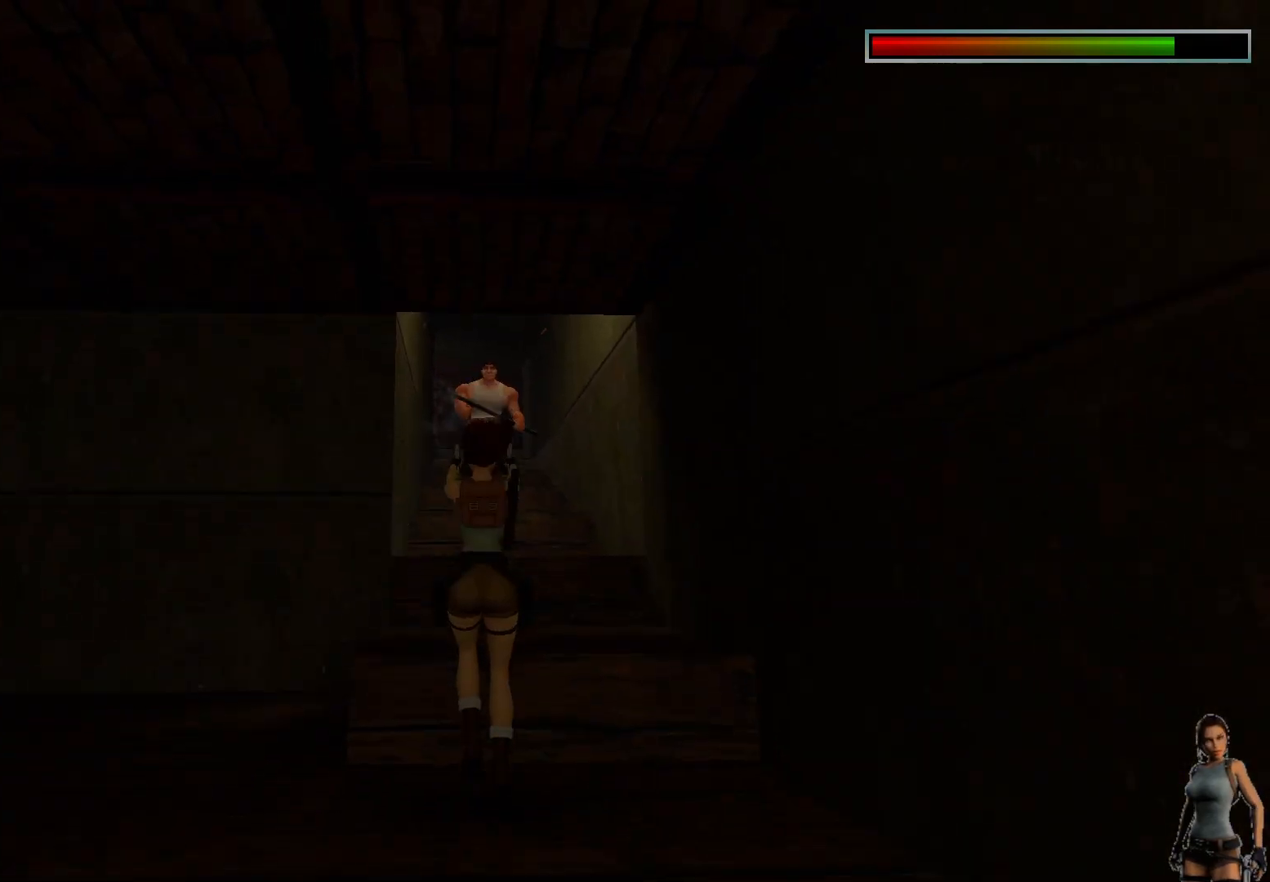
{"keys": ["ctrl"], "events": []}
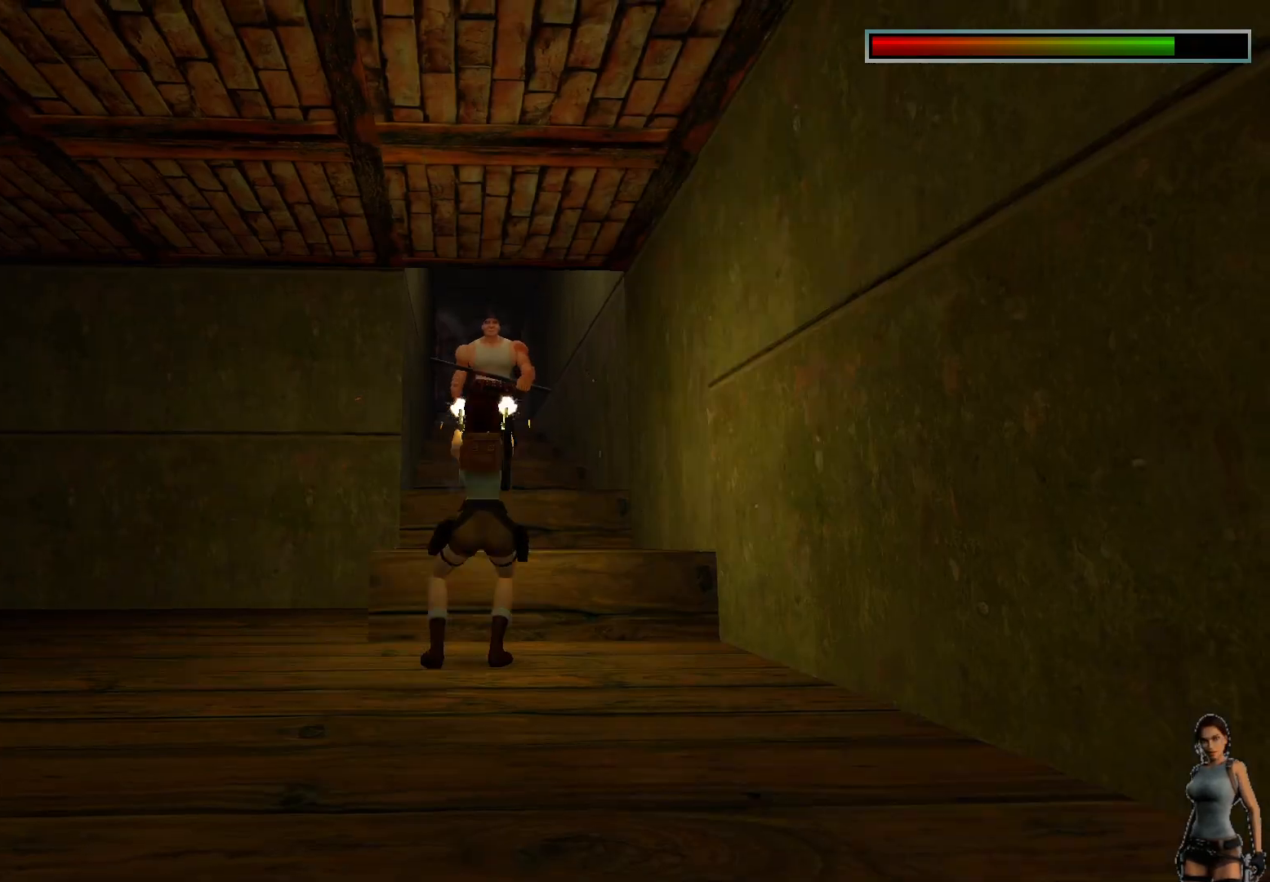
{"keys": ["ctrl"], "events": []}
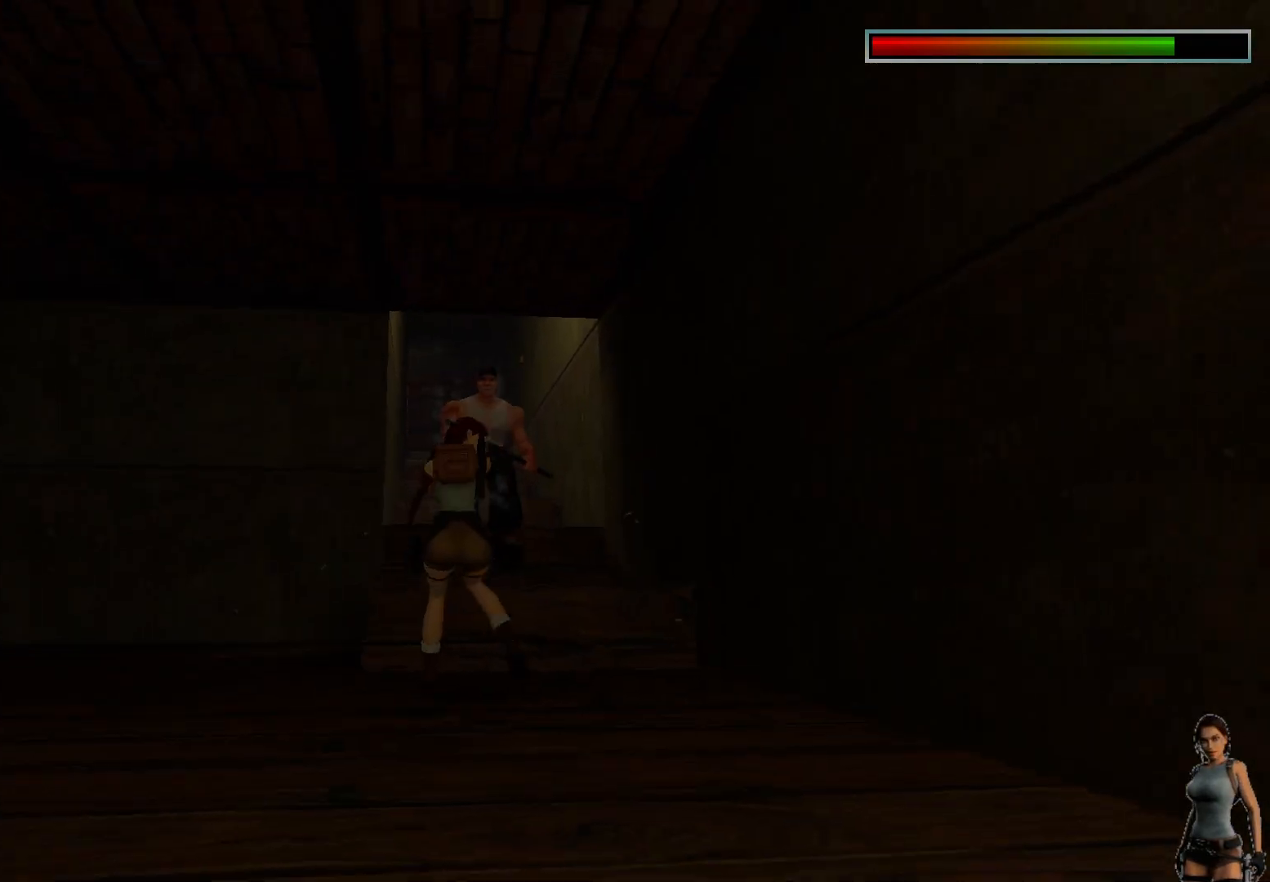
{"keys": ["ctrl"], "events": []}
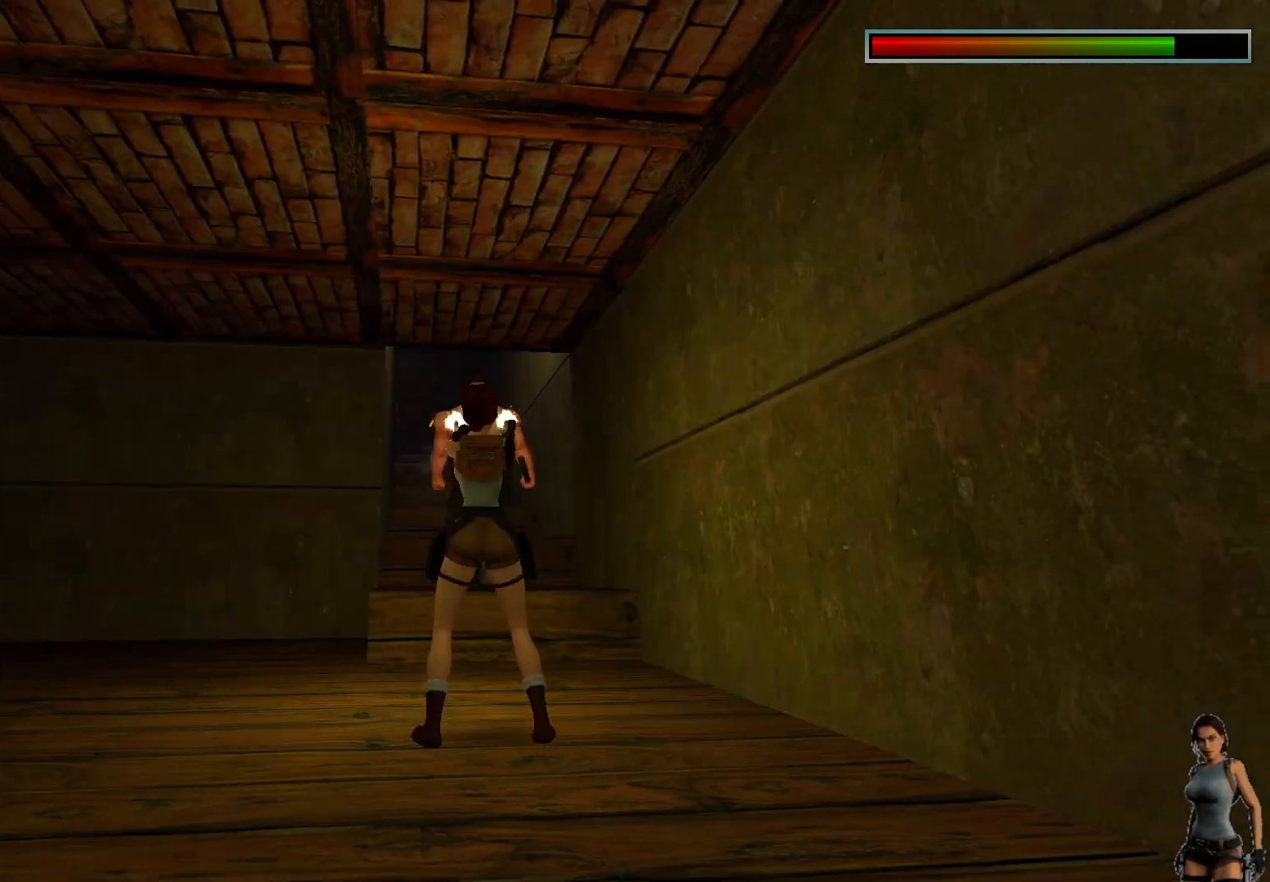
{"keys": ["ctrl"], "events": []}
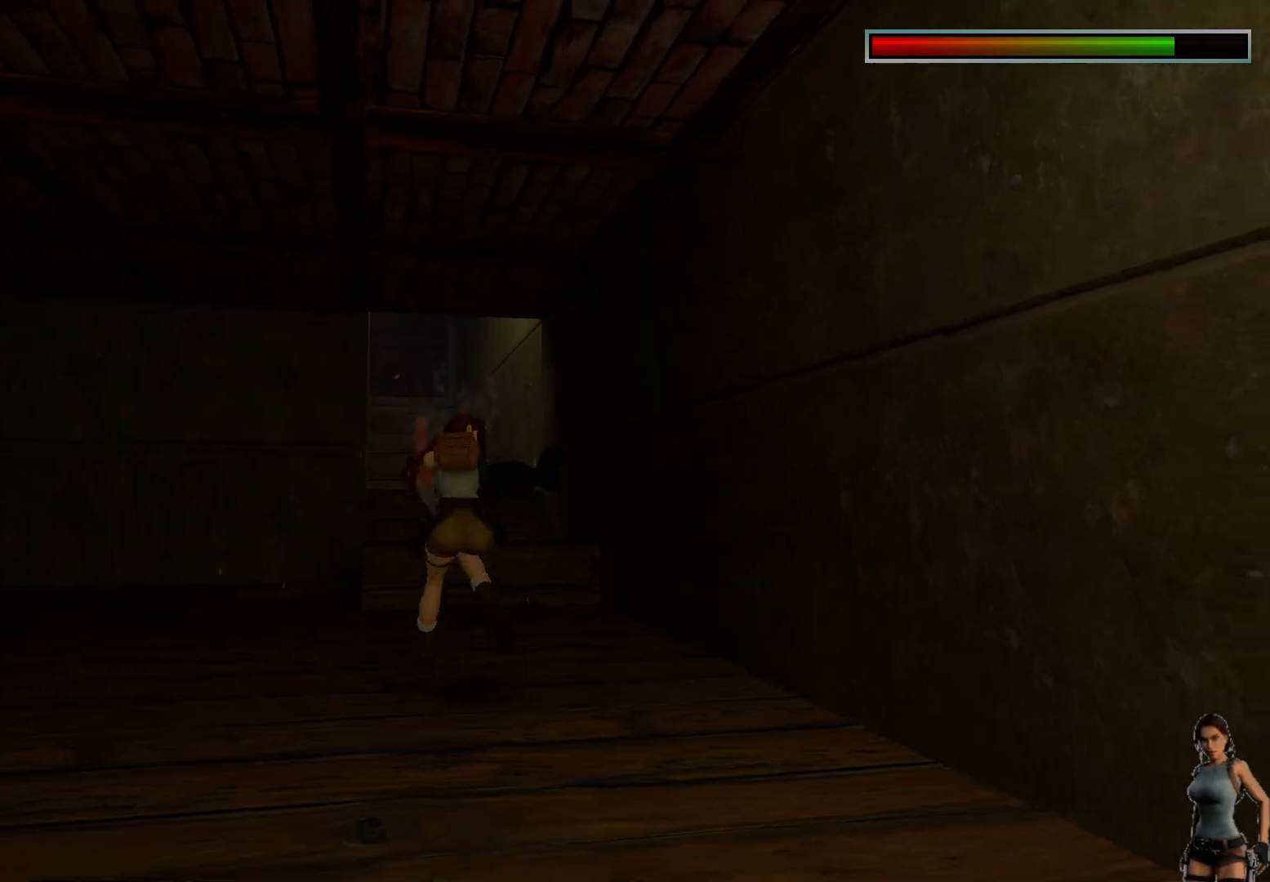
{"keys": [], "events": [[300, "ctrl", "up"]]}
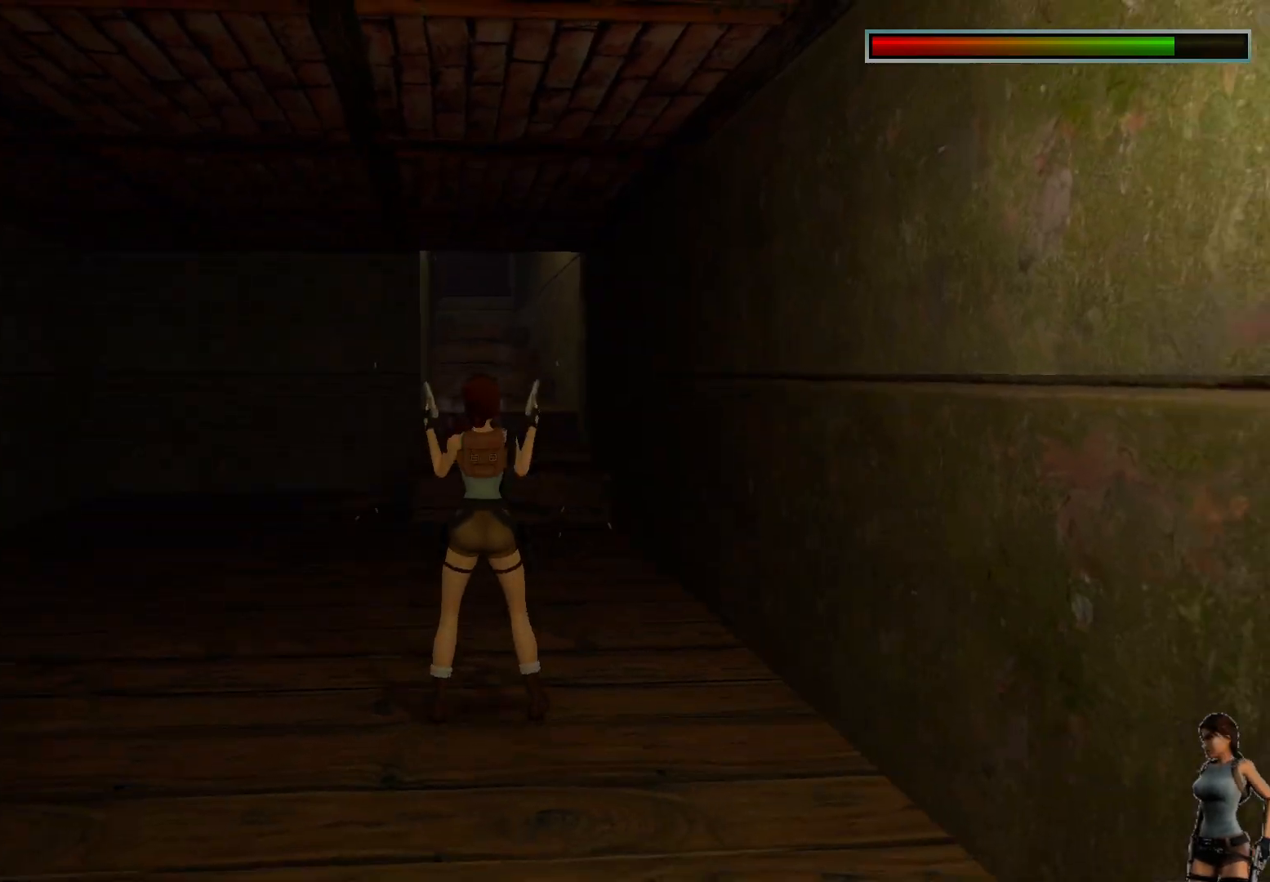
{"keys": [], "events": []}
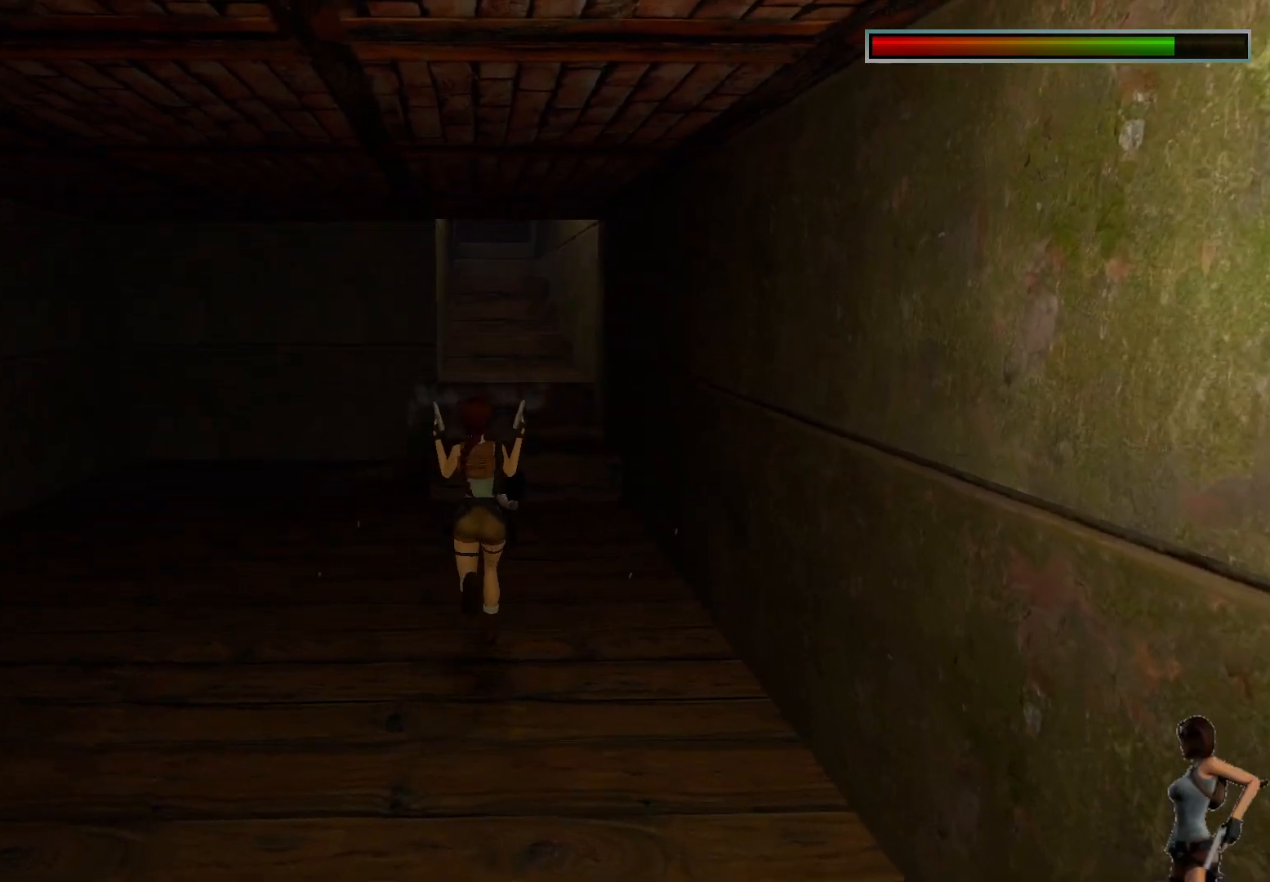
{"keys": [], "events": [[50, "space", "down"], [233, "space", "up"]]}